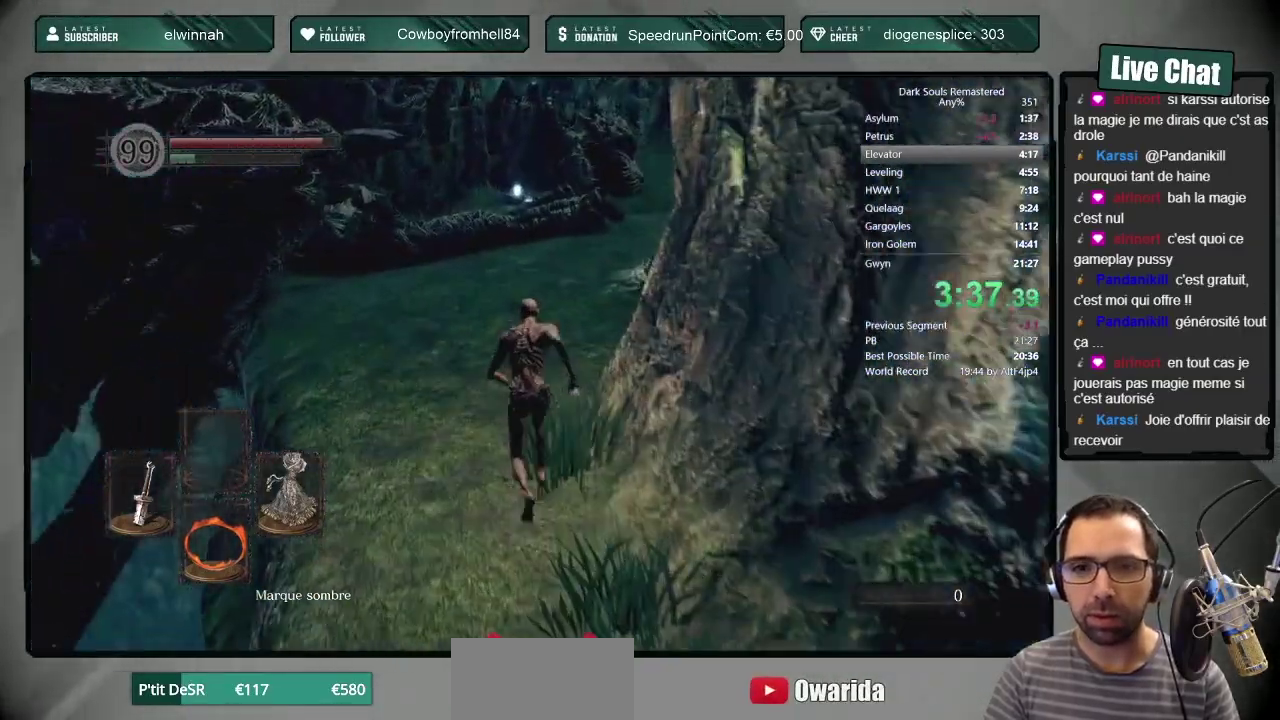
Gameplay with a controller (PlayStation layout); each line is a JSON object with the inputs held at the frame after it. "events" lists button and stick changes between this image and that frame as [ms after this image, input, new state], when the widget could be followed in between.
{"buttons": ["CIRCLE"], "left_stick": "up", "right_stick": "center", "events": [[50, "right_stick", "up-right"], [150, "right_stick", "center"], [400, "right_stick", "up"], [450, "right_stick", "center"]]}
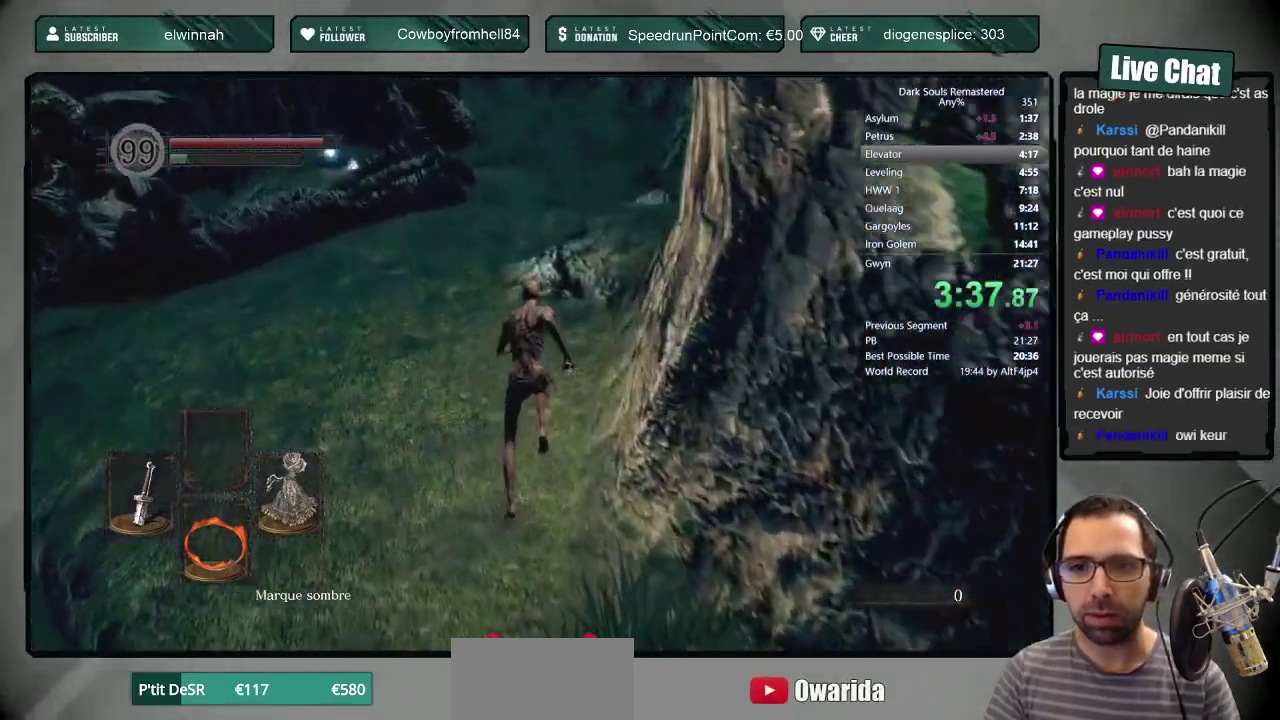
{"buttons": ["CIRCLE"], "left_stick": "up", "right_stick": "center", "events": []}
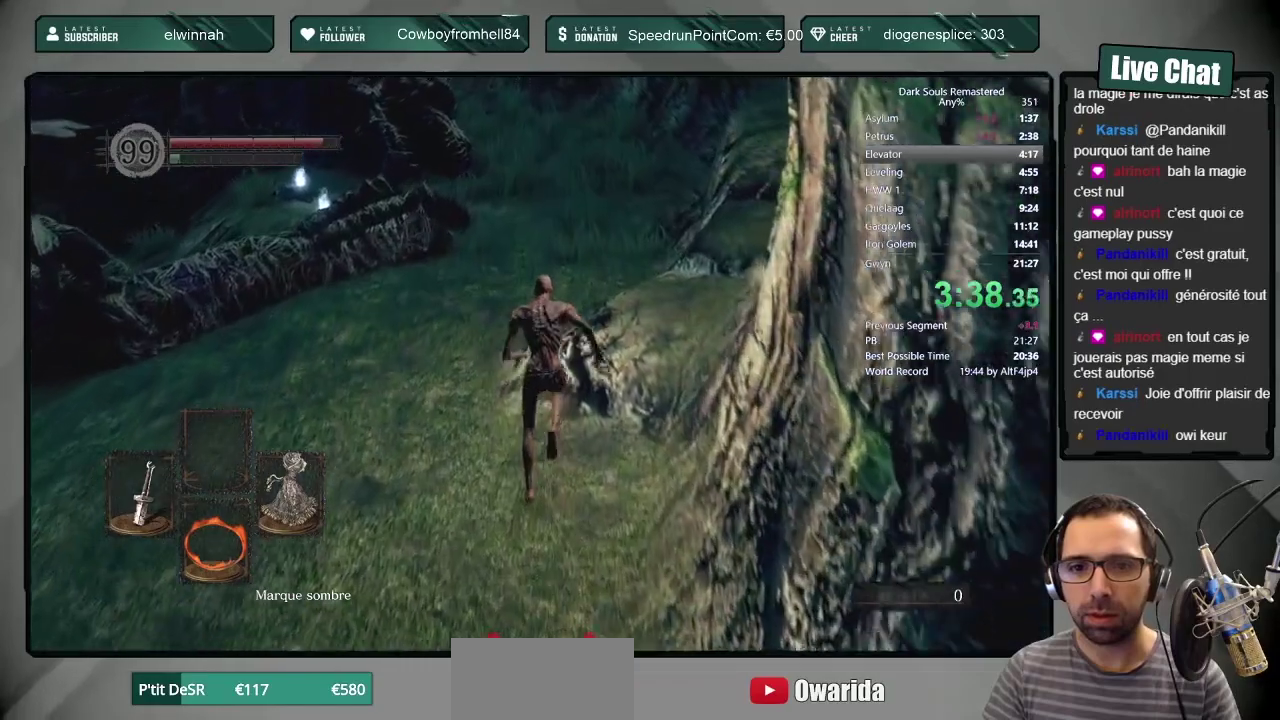
{"buttons": [], "left_stick": "up", "right_stick": "center", "events": [[83, "CIRCLE", "up"], [283, "DPAD_RIGHT", "down"], [400, "DPAD_RIGHT", "up"]]}
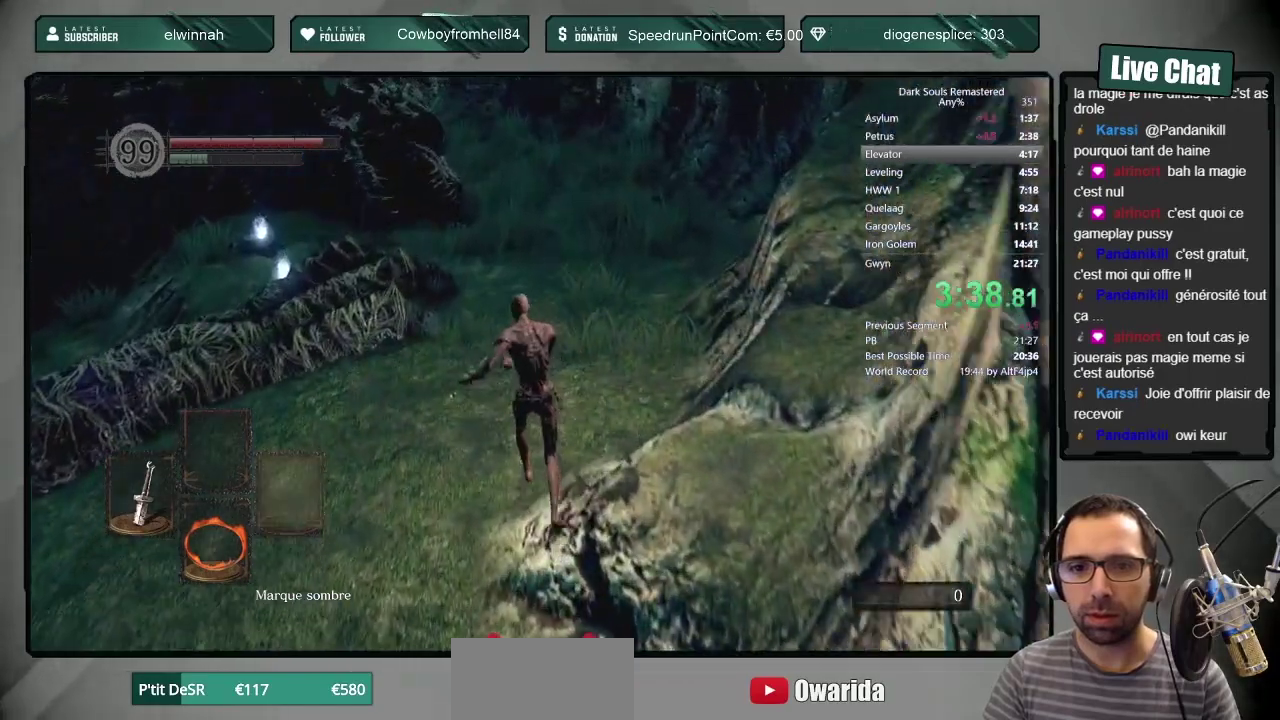
{"buttons": ["CIRCLE", "L1"], "left_stick": "up", "right_stick": "center", "events": [[150, "CIRCLE", "down"], [383, "L1", "down"]]}
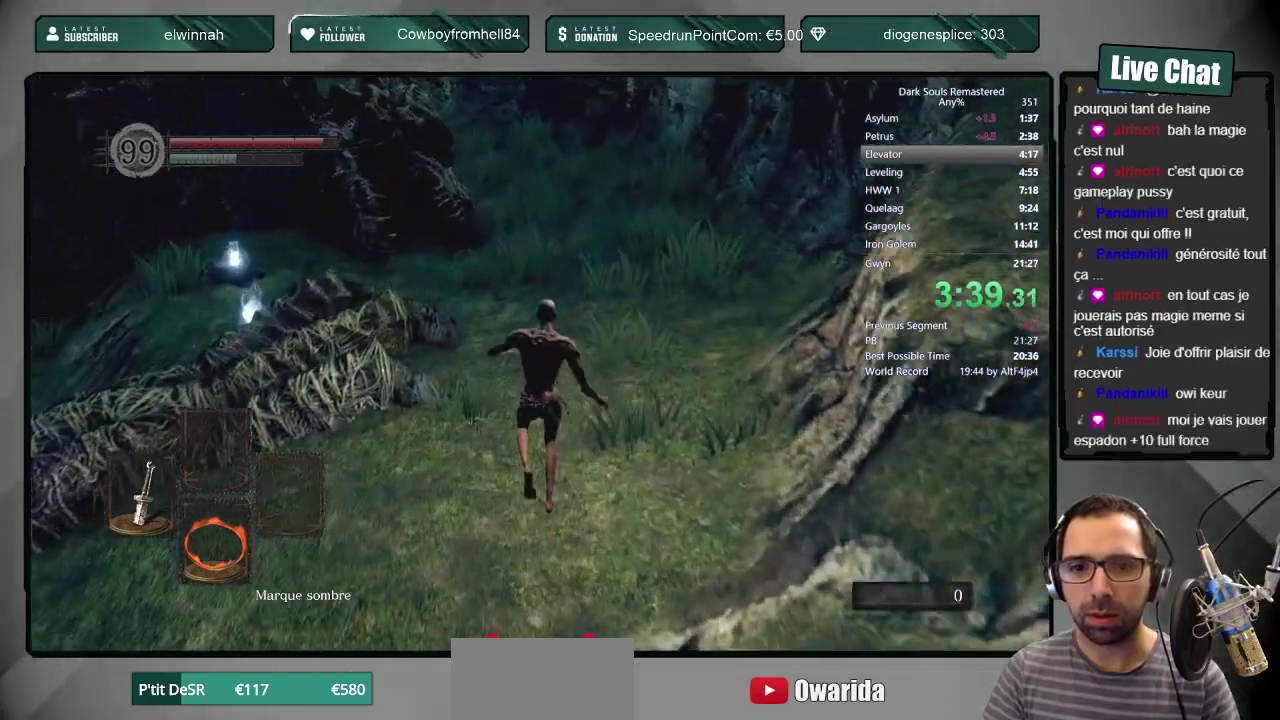
{"buttons": ["CIRCLE", "L1"], "left_stick": "up", "right_stick": "center", "events": []}
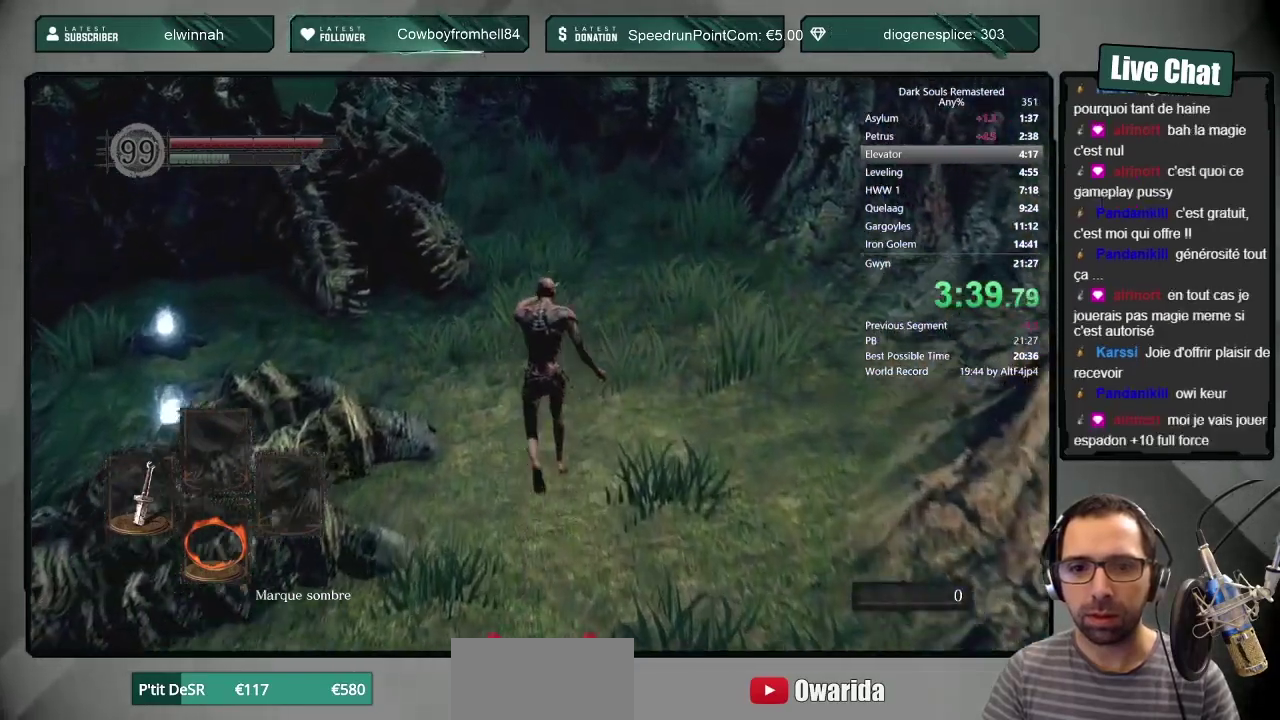
{"buttons": ["CIRCLE"], "left_stick": "up", "right_stick": "center", "events": [[167, "L1", "up"]]}
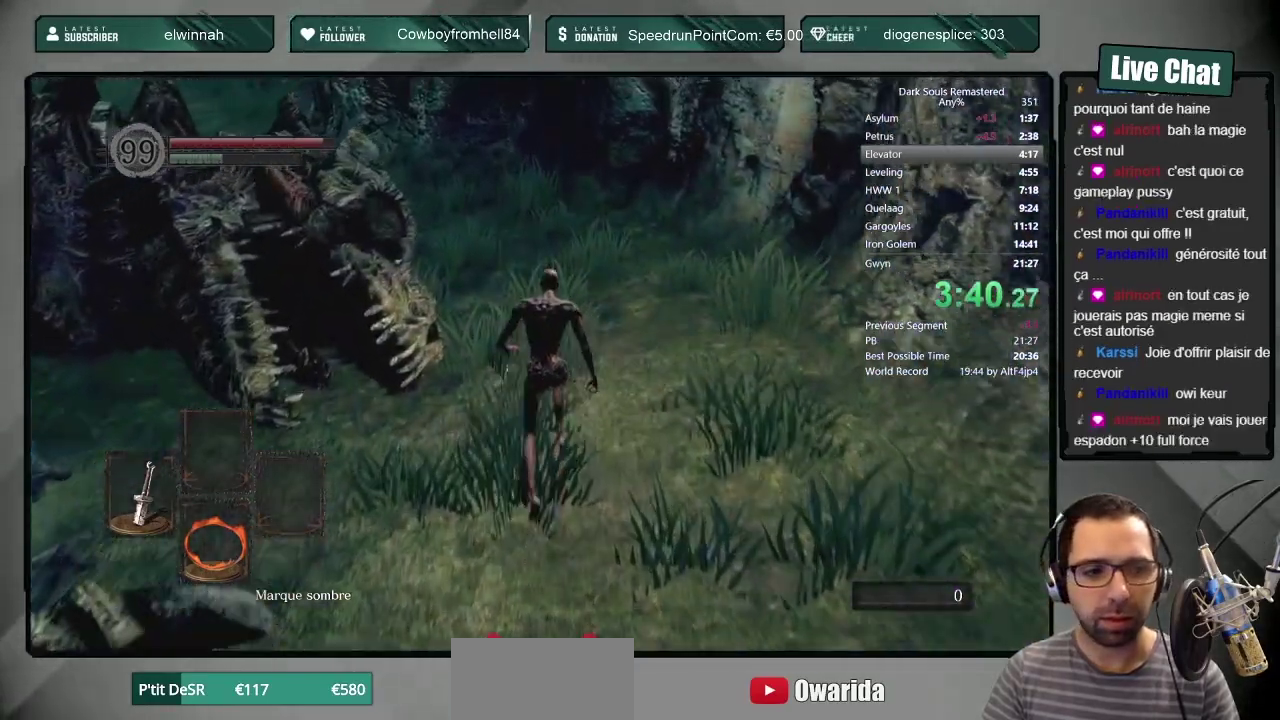
{"buttons": ["CIRCLE"], "left_stick": "up", "right_stick": "center", "events": [[400, "right_stick", "down-right"], [467, "right_stick", "center"]]}
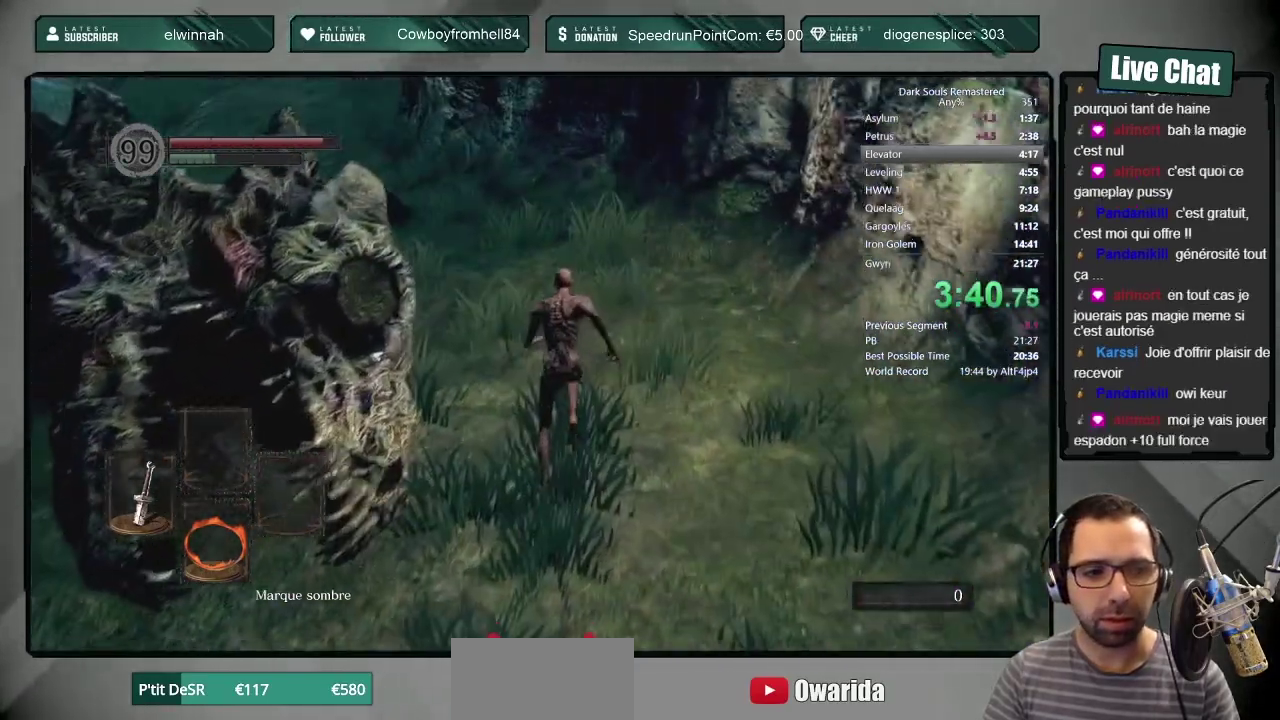
{"buttons": ["CIRCLE"], "left_stick": "up", "right_stick": "center", "events": []}
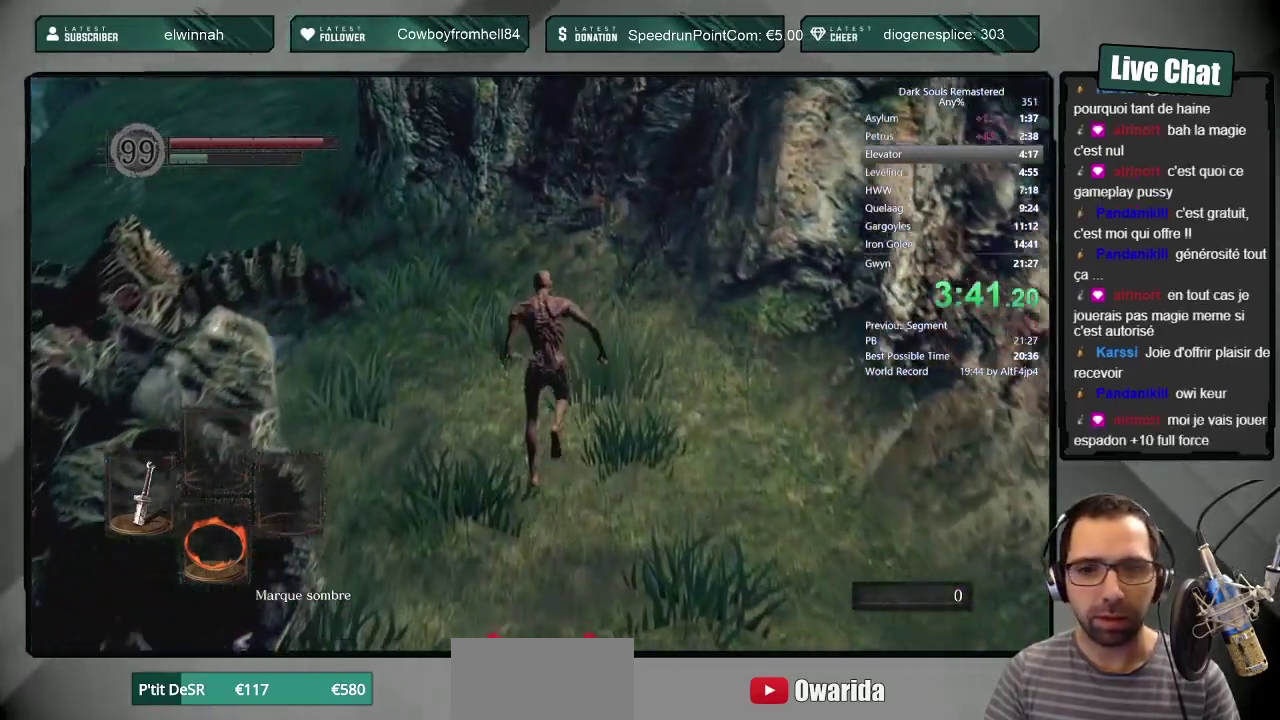
{"buttons": ["CIRCLE"], "left_stick": "up", "right_stick": "center", "events": [[150, "right_stick", "left"], [367, "right_stick", "center"]]}
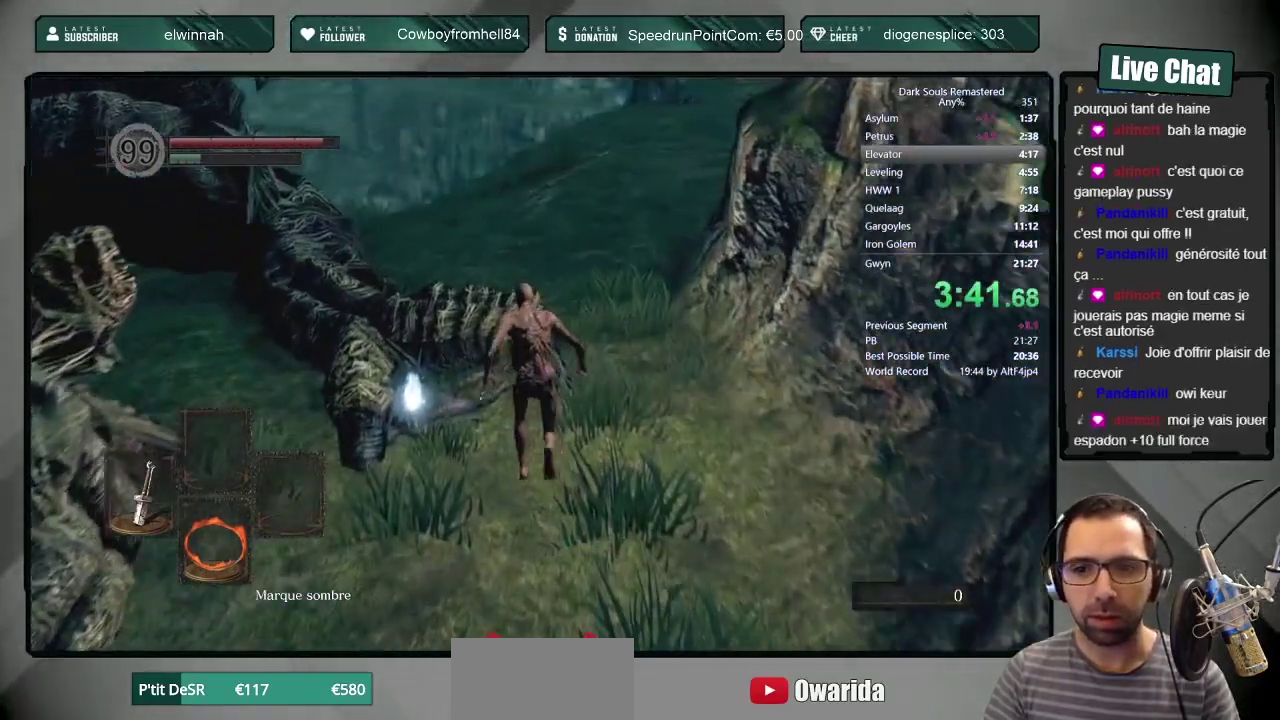
{"buttons": ["CROSS"], "left_stick": "up-right", "right_stick": "center", "events": [[233, "CIRCLE", "up"], [300, "CROSS", "down"], [333, "left_stick", "up-right"], [383, "CROSS", "up"], [433, "CROSS", "down"]]}
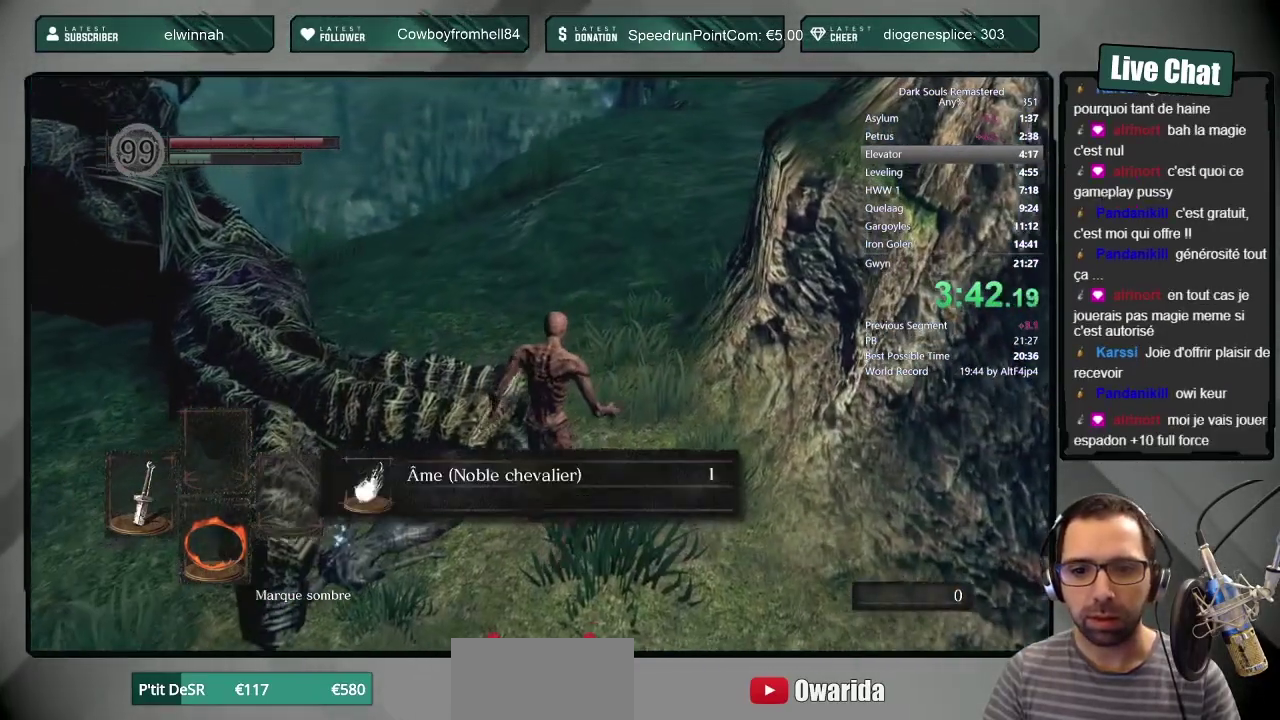
{"buttons": [], "left_stick": "up", "right_stick": "center", "events": [[33, "CROSS", "up"], [83, "CROSS", "down"], [133, "CROSS", "up"], [150, "left_stick", "center"], [317, "left_stick", "up"], [400, "CROSS", "down"], [467, "CROSS", "up"]]}
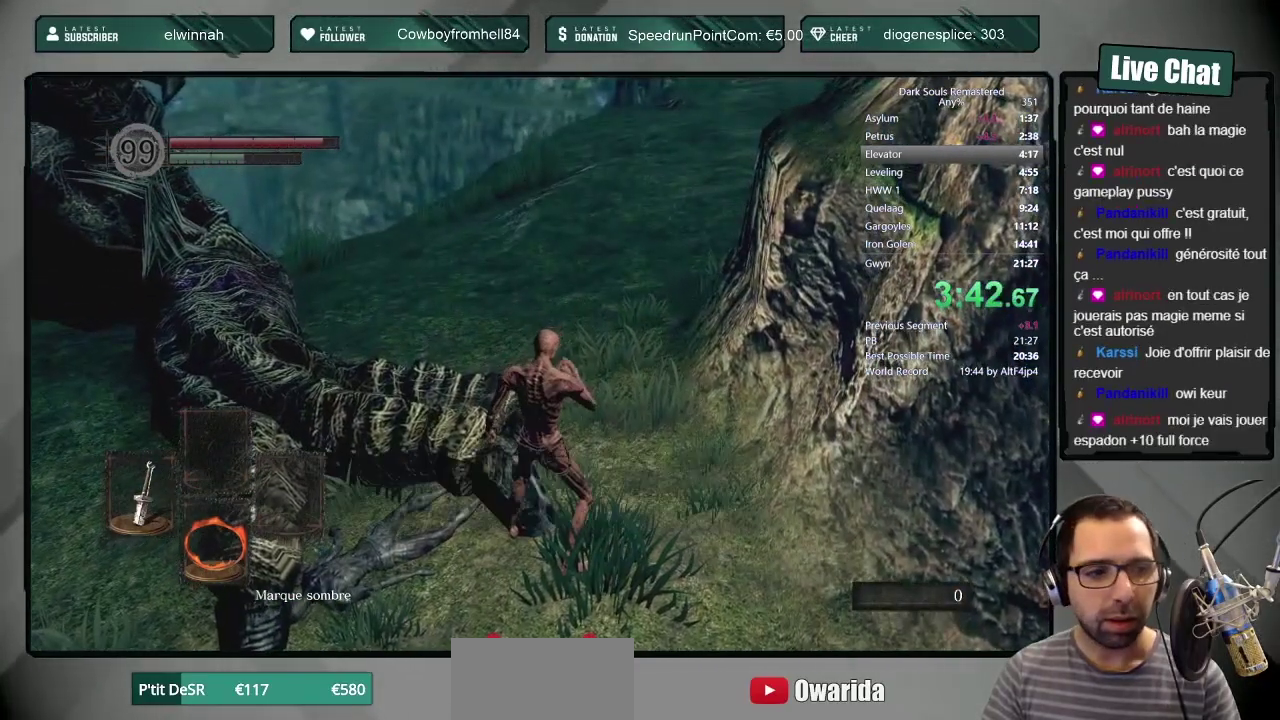
{"buttons": ["L1"], "left_stick": "up-right", "right_stick": "center", "events": [[50, "CROSS", "down"], [117, "CROSS", "up"], [200, "CROSS", "down"], [200, "left_stick", "up-right"], [267, "CROSS", "up"], [500, "L1", "down"]]}
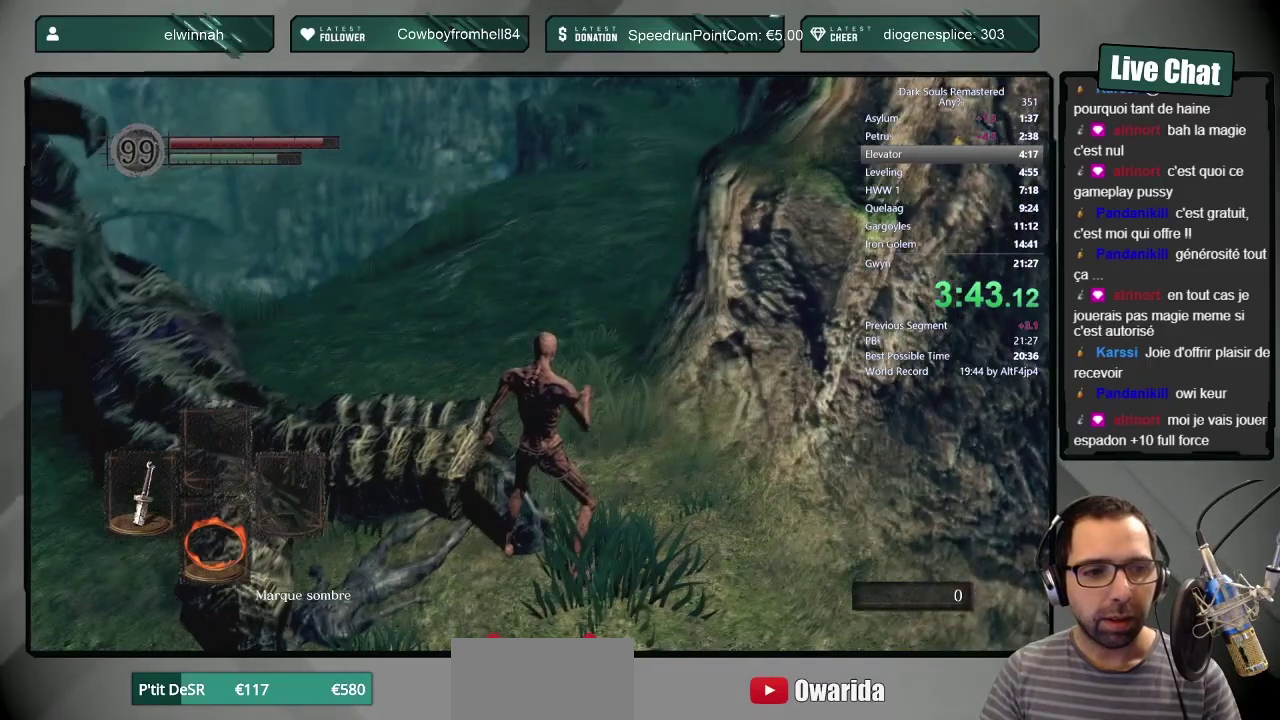
{"buttons": ["CIRCLE", "L1"], "left_stick": "up", "right_stick": "center", "events": [[17, "left_stick", "up"], [83, "CIRCLE", "down"]]}
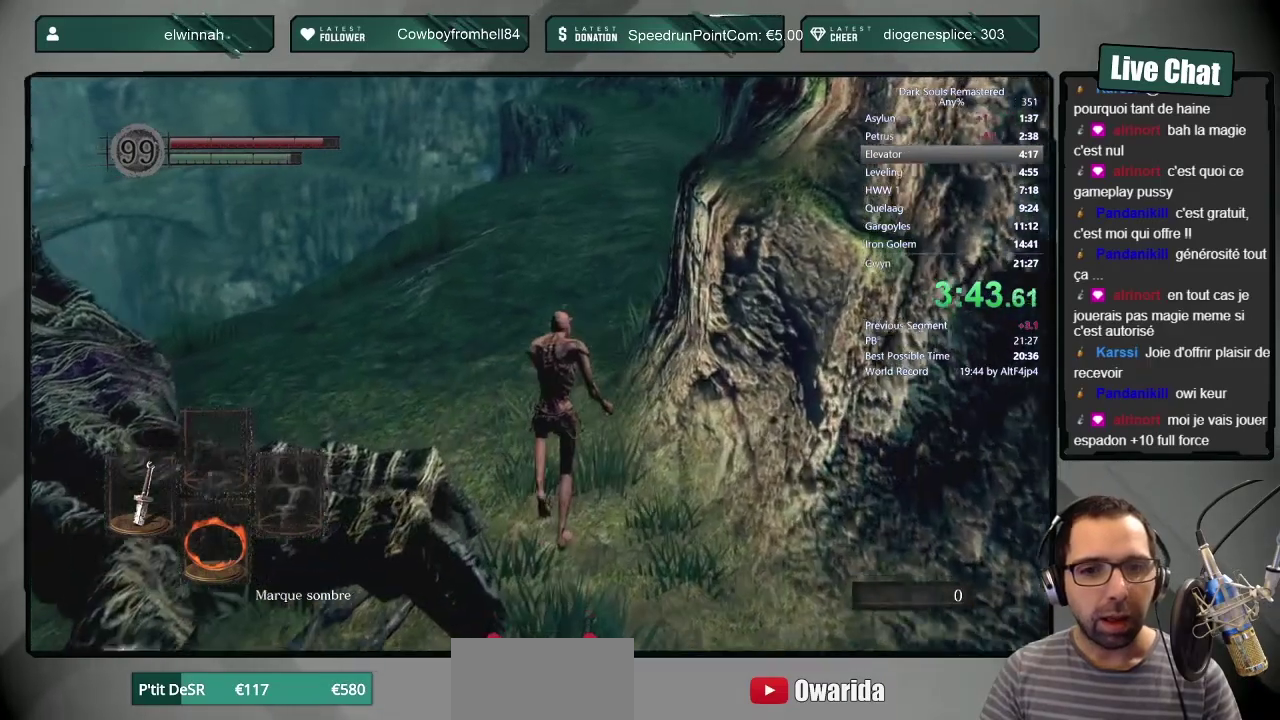
{"buttons": ["CIRCLE"], "left_stick": "up", "right_stick": "center", "events": [[267, "L1", "up"]]}
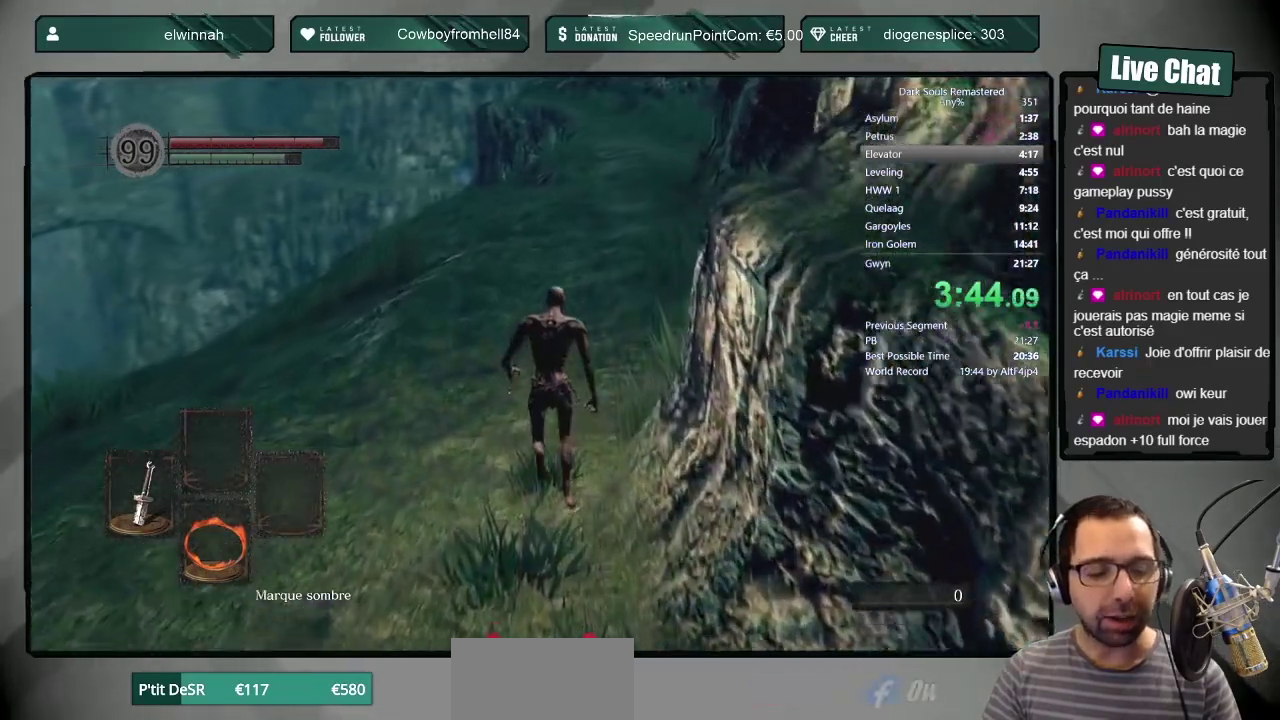
{"buttons": ["CIRCLE"], "left_stick": "up", "right_stick": "center", "events": []}
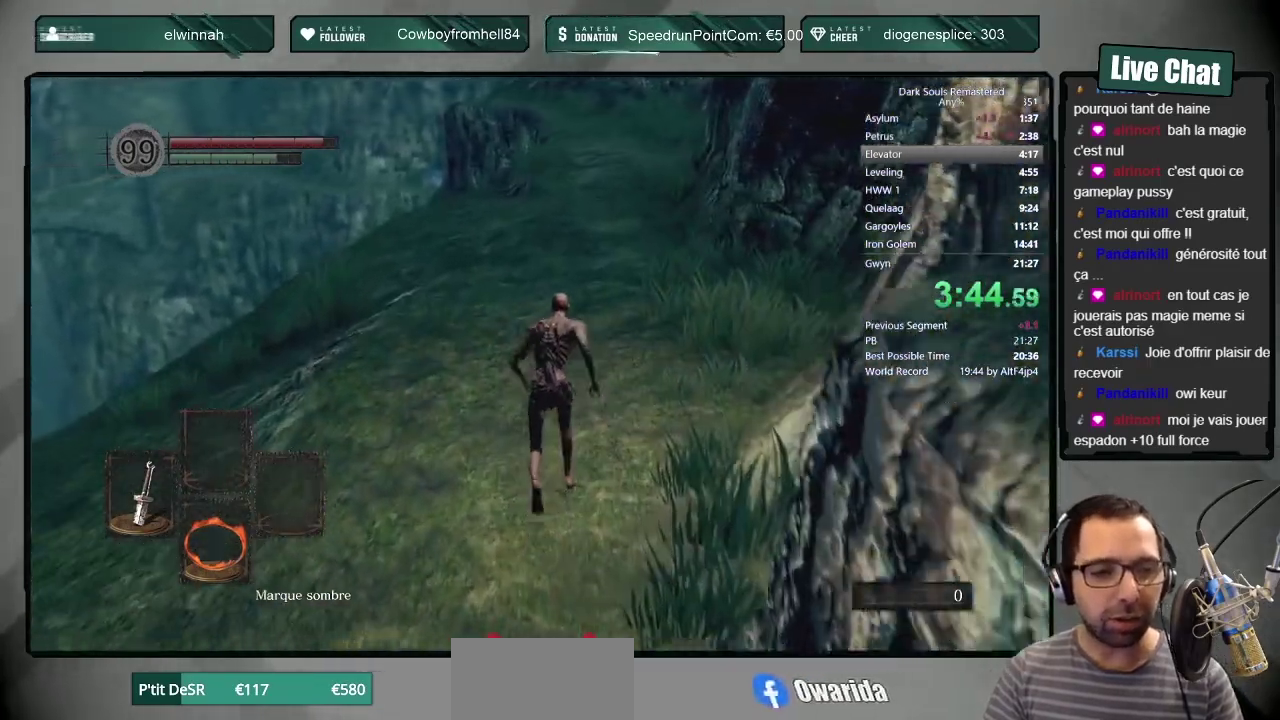
{"buttons": ["CIRCLE"], "left_stick": "up", "right_stick": "center", "events": [[100, "right_stick", "up"], [150, "right_stick", "center"]]}
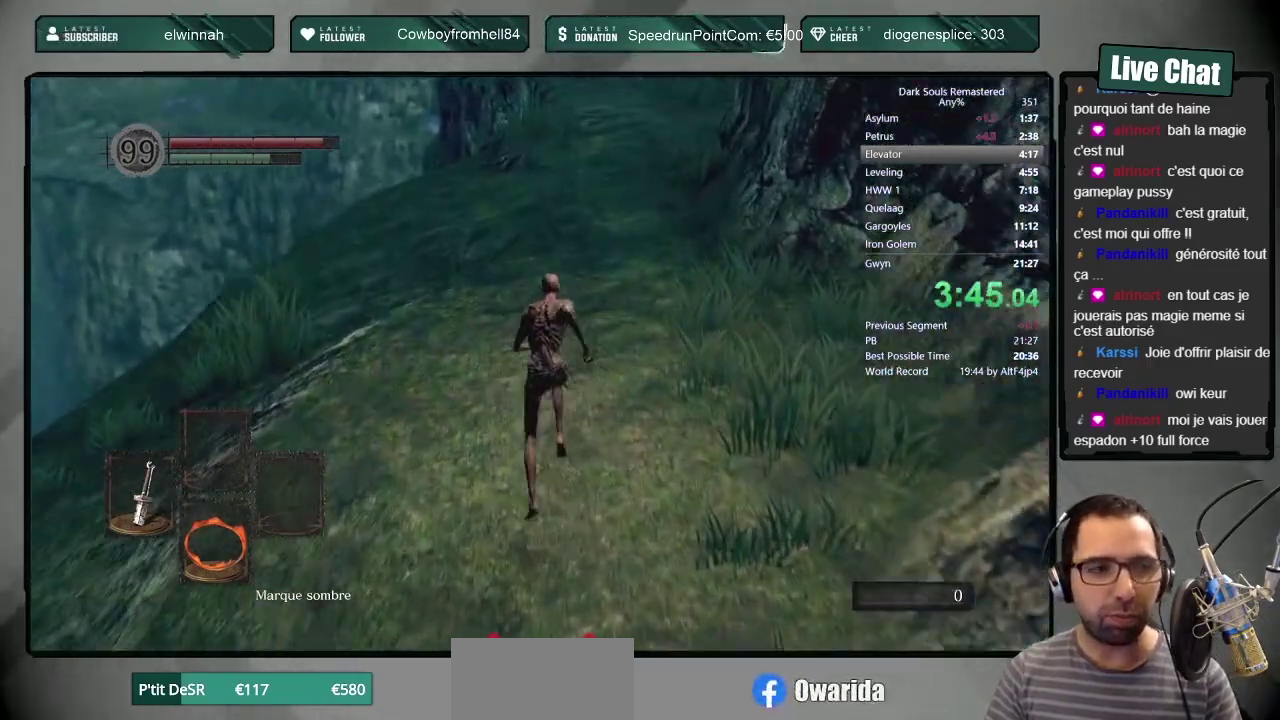
{"buttons": ["CIRCLE"], "left_stick": "up", "right_stick": "center", "events": []}
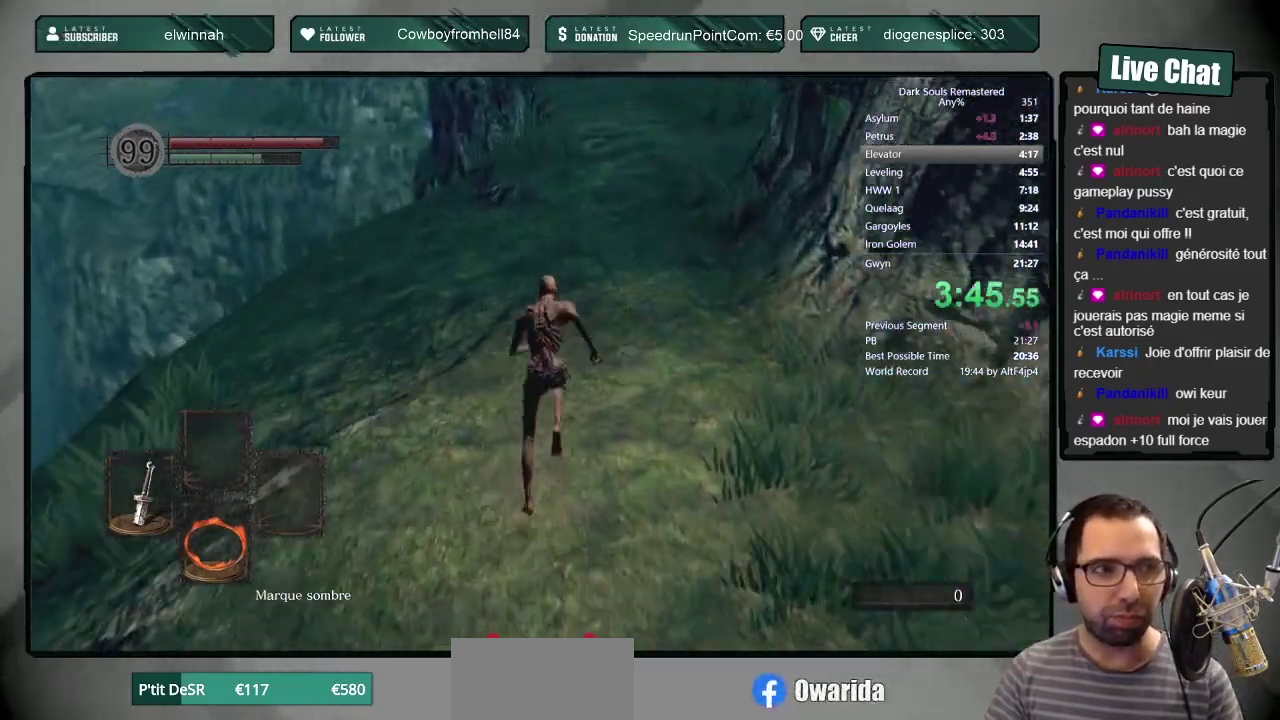
{"buttons": ["CIRCLE"], "left_stick": "up", "right_stick": "center", "events": []}
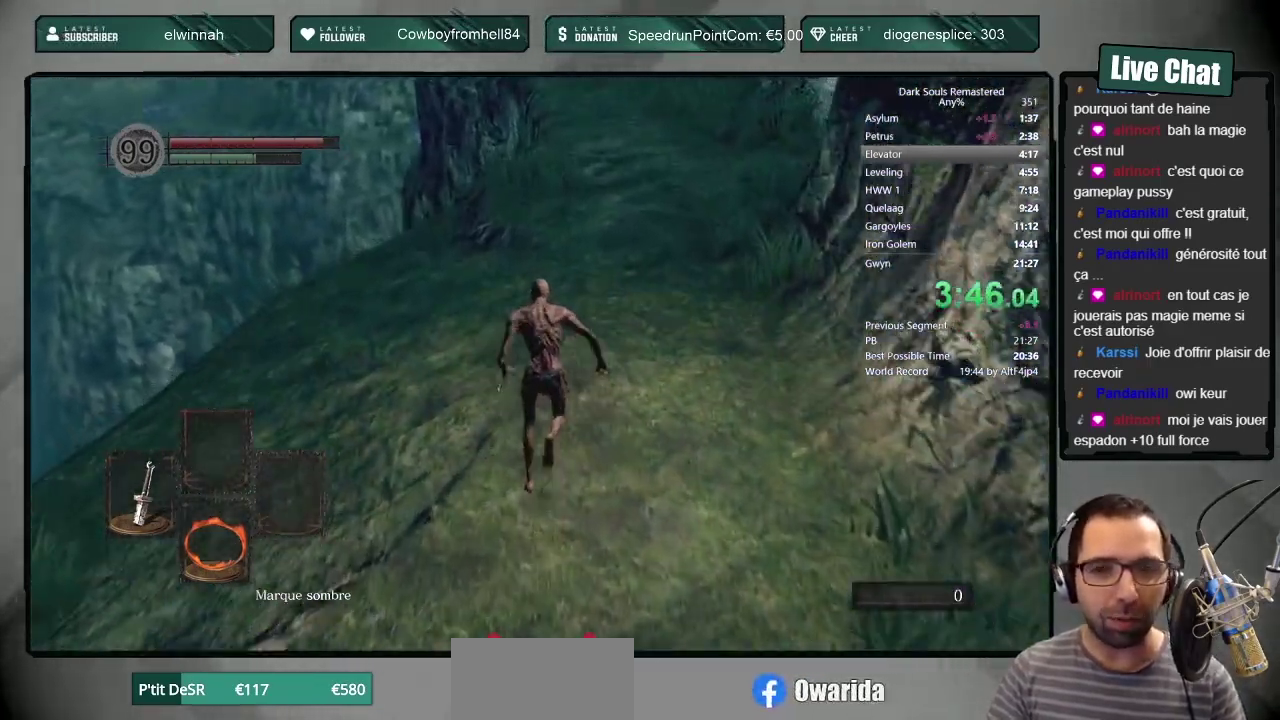
{"buttons": ["CIRCLE"], "left_stick": "up", "right_stick": "center", "events": []}
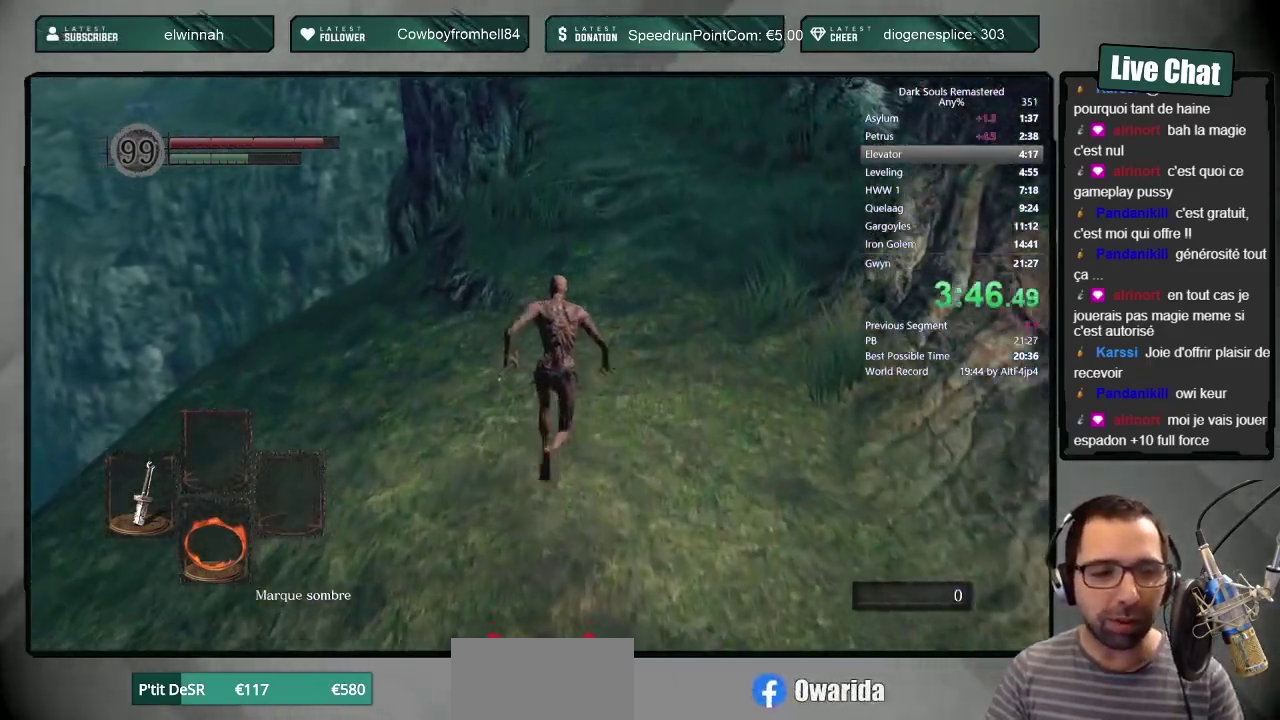
{"buttons": ["CIRCLE"], "left_stick": "up", "right_stick": "center", "events": []}
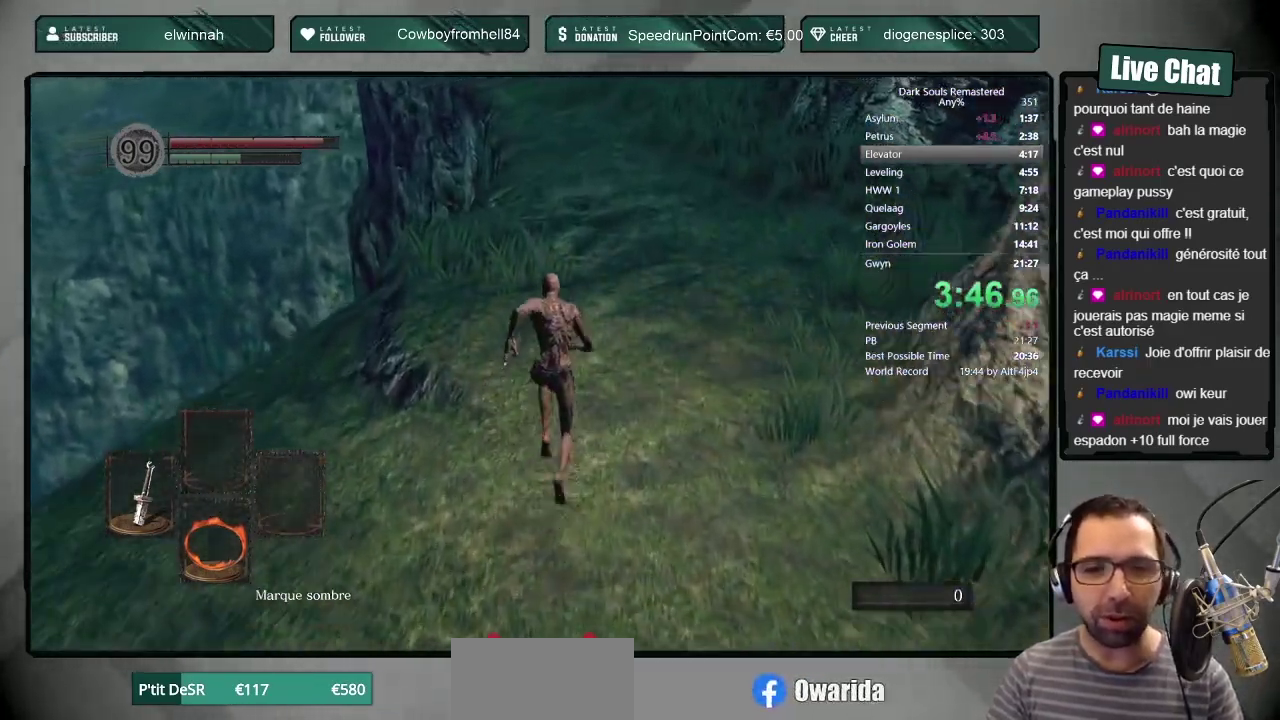
{"buttons": ["CIRCLE"], "left_stick": "up", "right_stick": "center", "events": []}
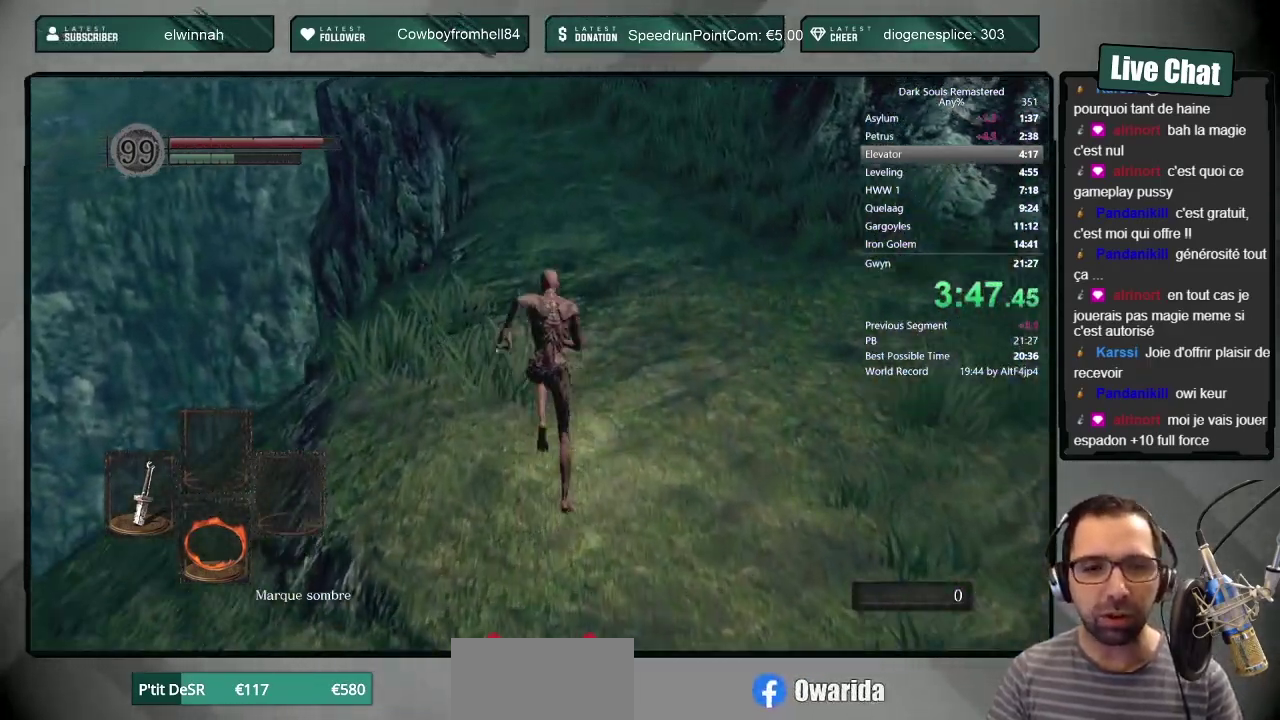
{"buttons": ["CIRCLE"], "left_stick": "up", "right_stick": "center", "events": [[83, "right_stick", "up"], [150, "right_stick", "center"]]}
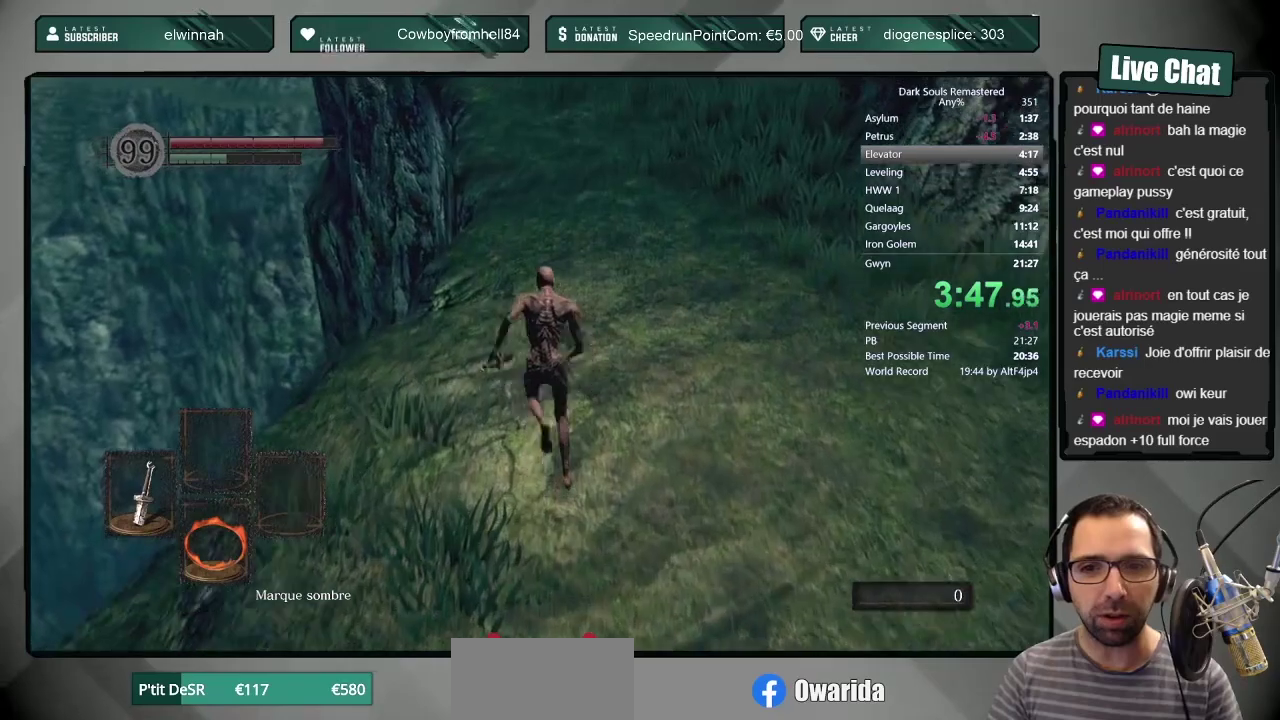
{"buttons": ["CIRCLE"], "left_stick": "up", "right_stick": "center", "events": []}
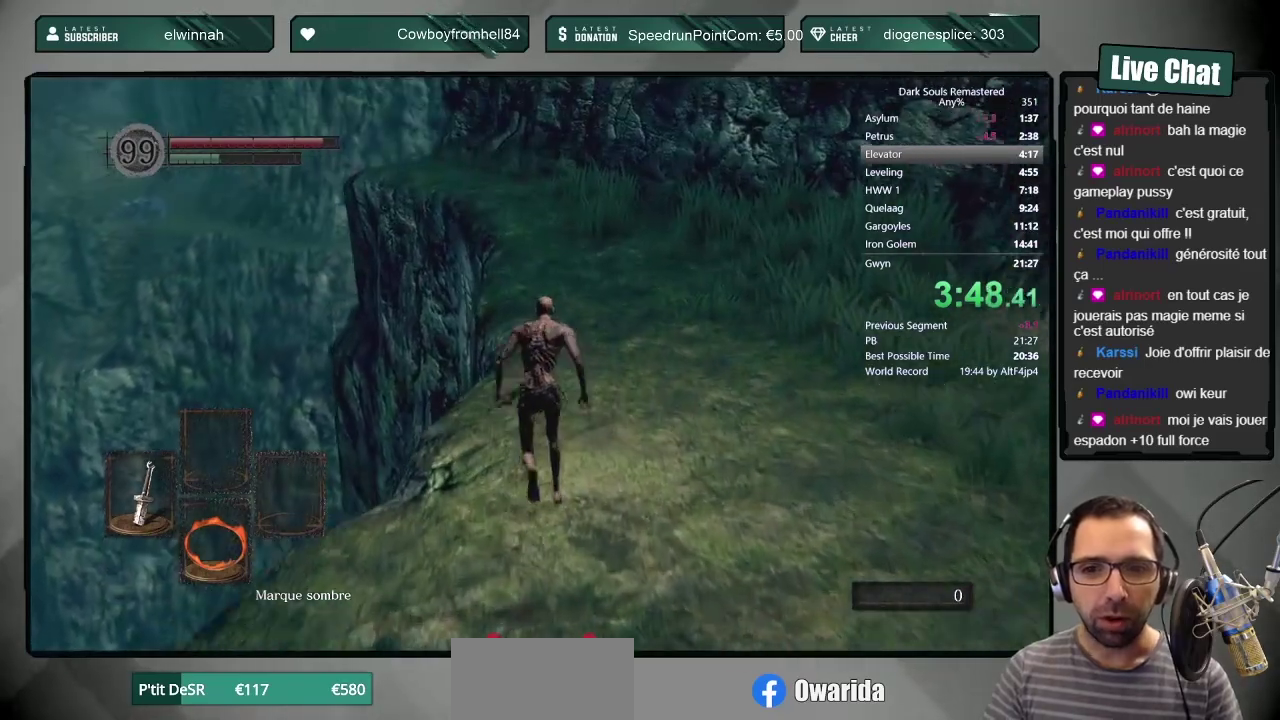
{"buttons": ["CIRCLE"], "left_stick": "up", "right_stick": "center", "events": [[350, "right_stick", "up"], [483, "right_stick", "center"]]}
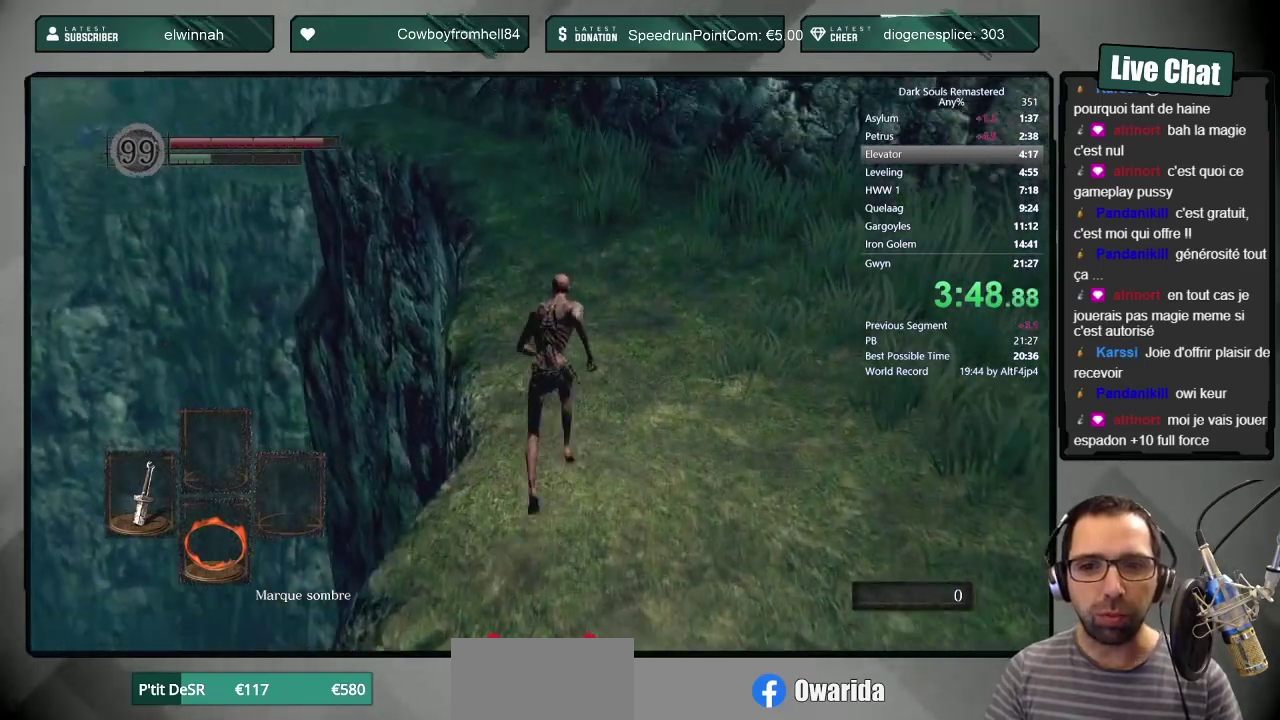
{"buttons": ["CIRCLE"], "left_stick": "up", "right_stick": "center", "events": [[283, "right_stick", "down-right"], [367, "right_stick", "center"]]}
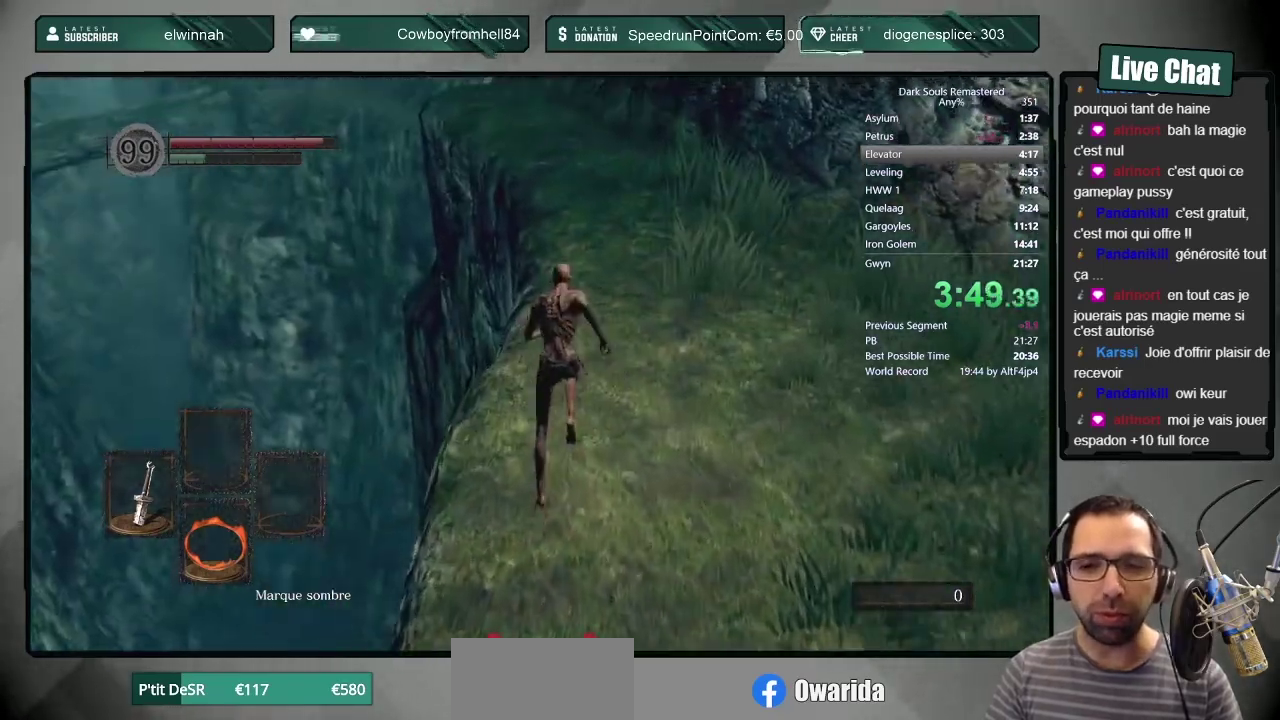
{"buttons": ["CIRCLE"], "left_stick": "up", "right_stick": "center", "events": [[183, "right_stick", "up"], [233, "right_stick", "center"]]}
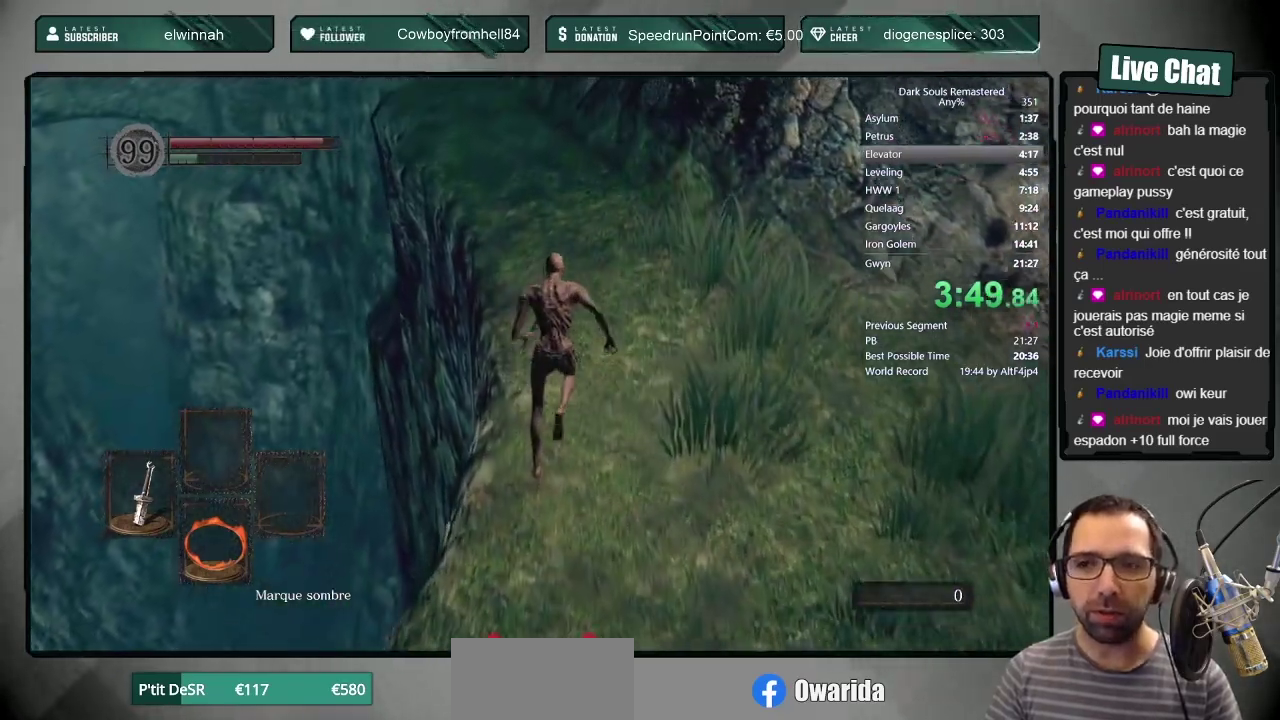
{"buttons": ["CIRCLE"], "left_stick": "up", "right_stick": "center", "events": []}
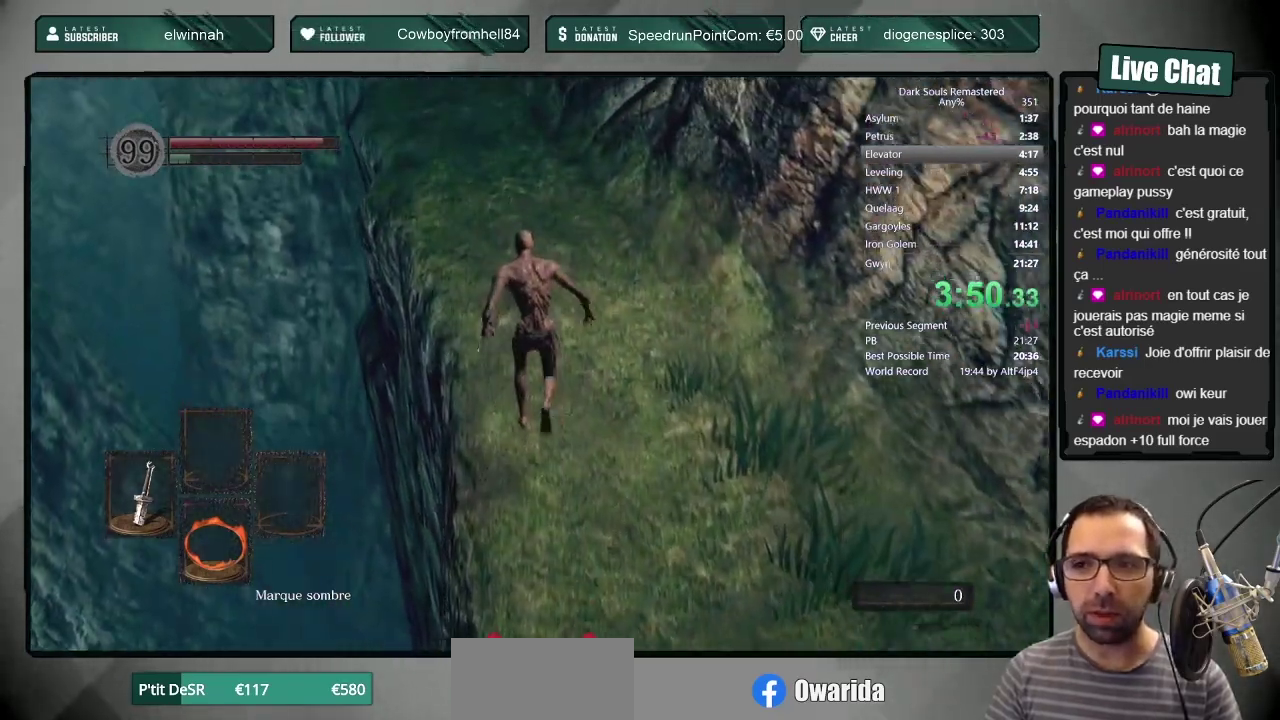
{"buttons": ["CIRCLE"], "left_stick": "up", "right_stick": "center", "events": [[417, "right_stick", "up"], [483, "right_stick", "center"]]}
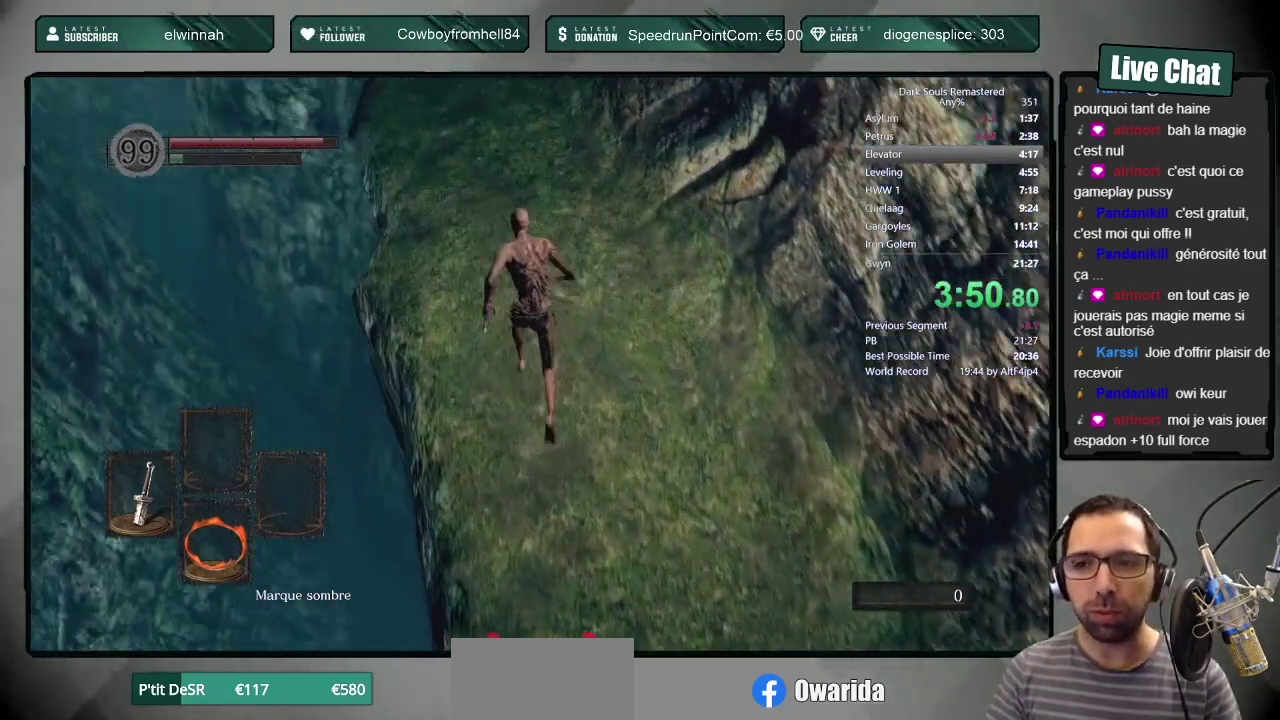
{"buttons": [], "left_stick": "up", "right_stick": "center", "events": [[500, "CIRCLE", "up"]]}
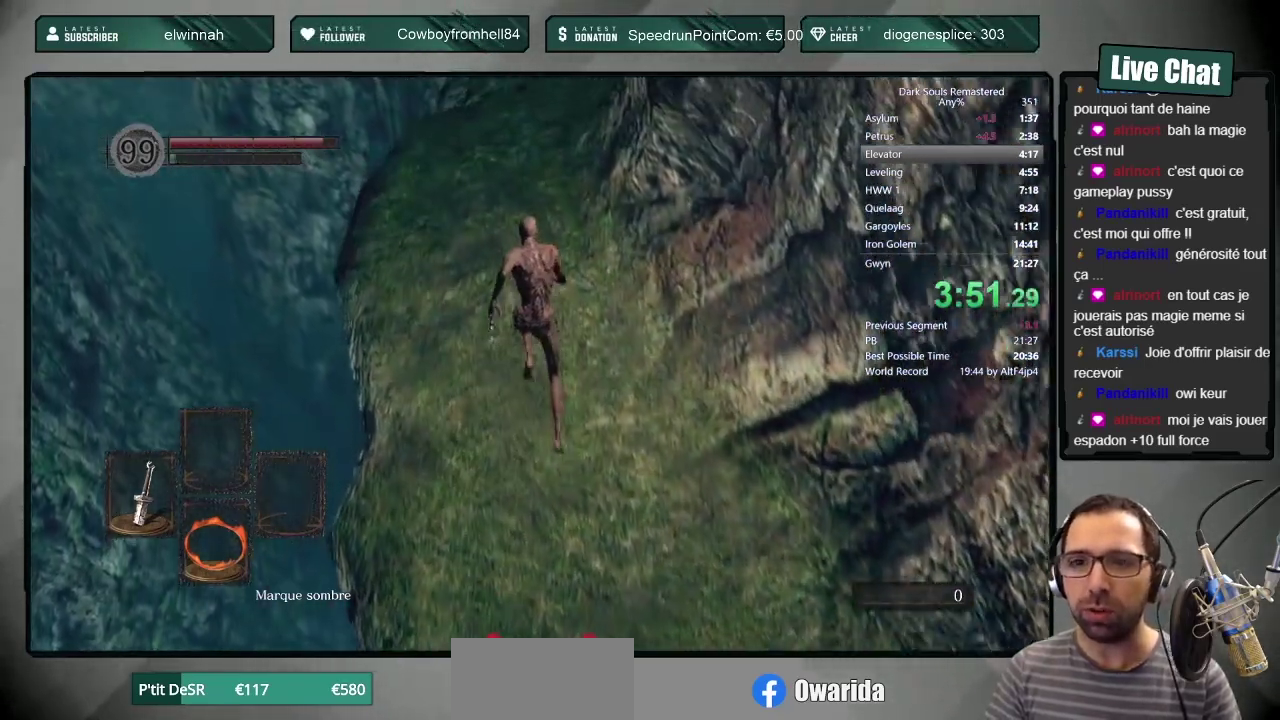
{"buttons": [], "left_stick": "up", "right_stick": "center", "events": []}
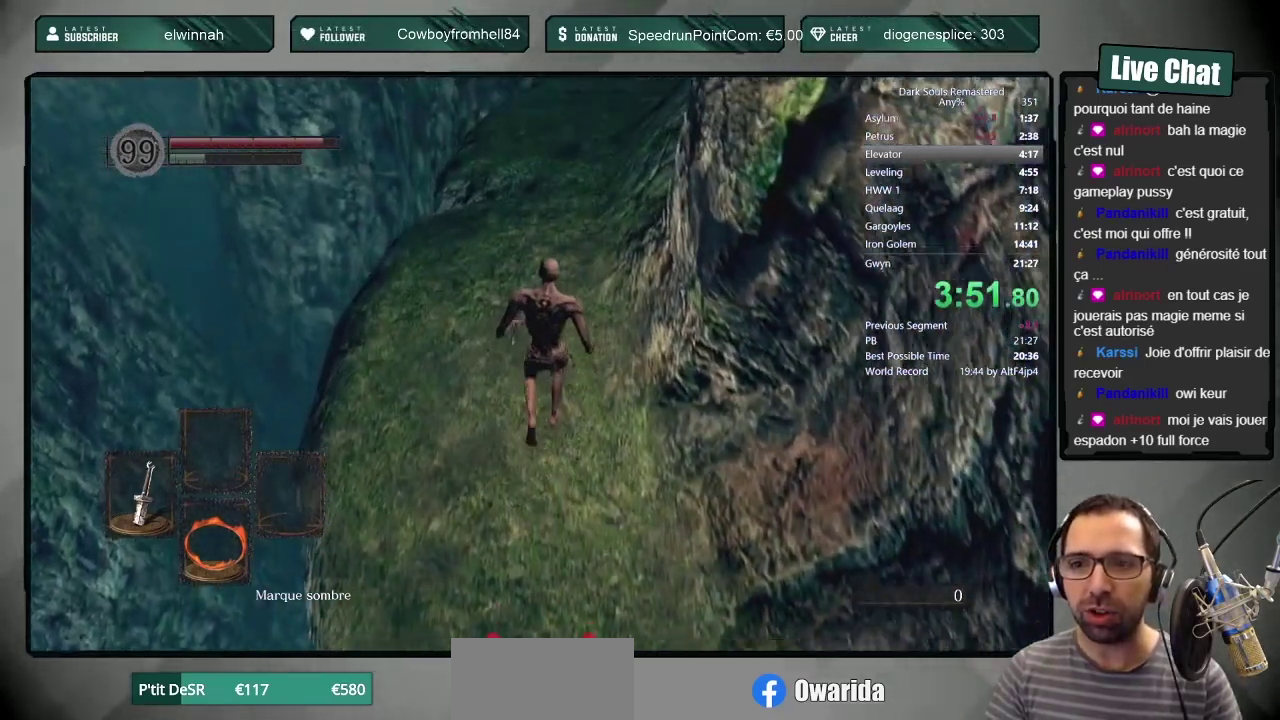
{"buttons": ["CIRCLE", "DPAD_RIGHT"], "left_stick": "up", "right_stick": "center", "events": [[417, "CIRCLE", "down"], [450, "DPAD_RIGHT", "down"]]}